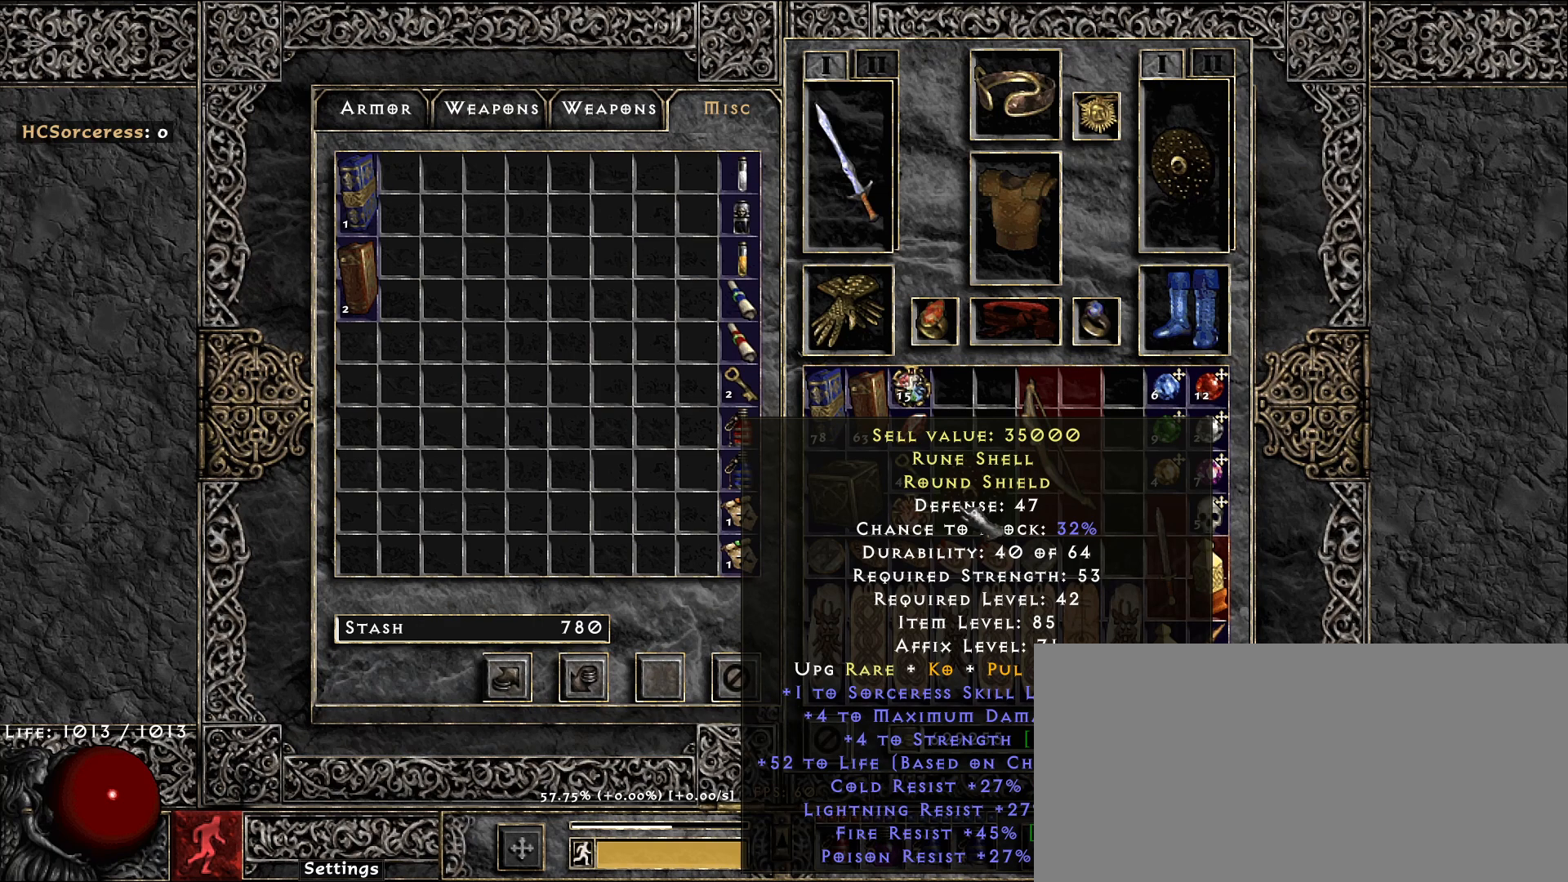
Gameplay with keyboard and mouse; each line is a JSON object with the keys and mouse buttons held at the frame after it. "events" lists presses ("down") and releases ("up") of "1", "2", "3", "4", "5", "a", "alt", "b", "c", "ctrl", "d", "e", "f", "g", "q", "r", "s", "shift", "space", "t", "tab", "v", "w", "x", "z", "mouse_left", "mouse_wheel", "mouse_right", "mouse_mb4" and "mouse_mb5" between this image and that frame as [ms after this image, input, new state], when the widget could be followed in between. "mouse_left", "mouse_wheel", "mouse_right", "mouse_mb4", "mouse_mb5" = the "left", "wheel", "right", "mb4", "mb5" buttons of the "mouse" list. No other keys are recorded. "wheel" means that the mouse wheel is clicked or scrolled. Not read: mouse_move.
{"keys": ["space"], "mouse": [], "events": [[317, "mouse_left", "down"], [400, "mouse_left", "up"], [467, "space", "down"]]}
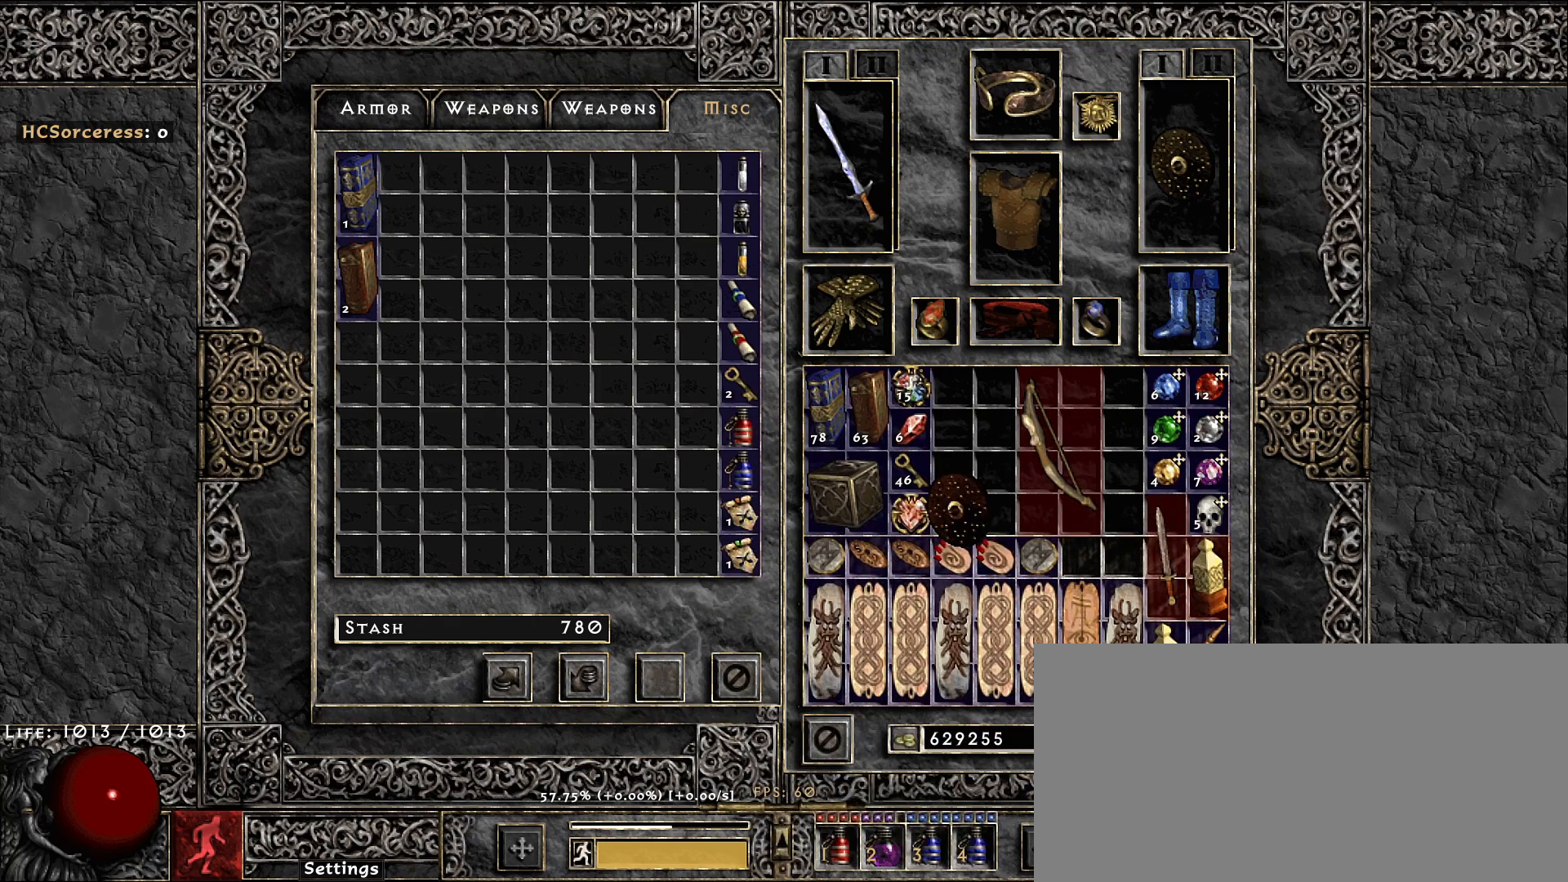
{"keys": [], "mouse": [], "events": [[50, "space", "up"], [117, "mouse_mb5", "down"], [233, "mouse_mb5", "up"], [317, "w", "down"], [467, "w", "up"]]}
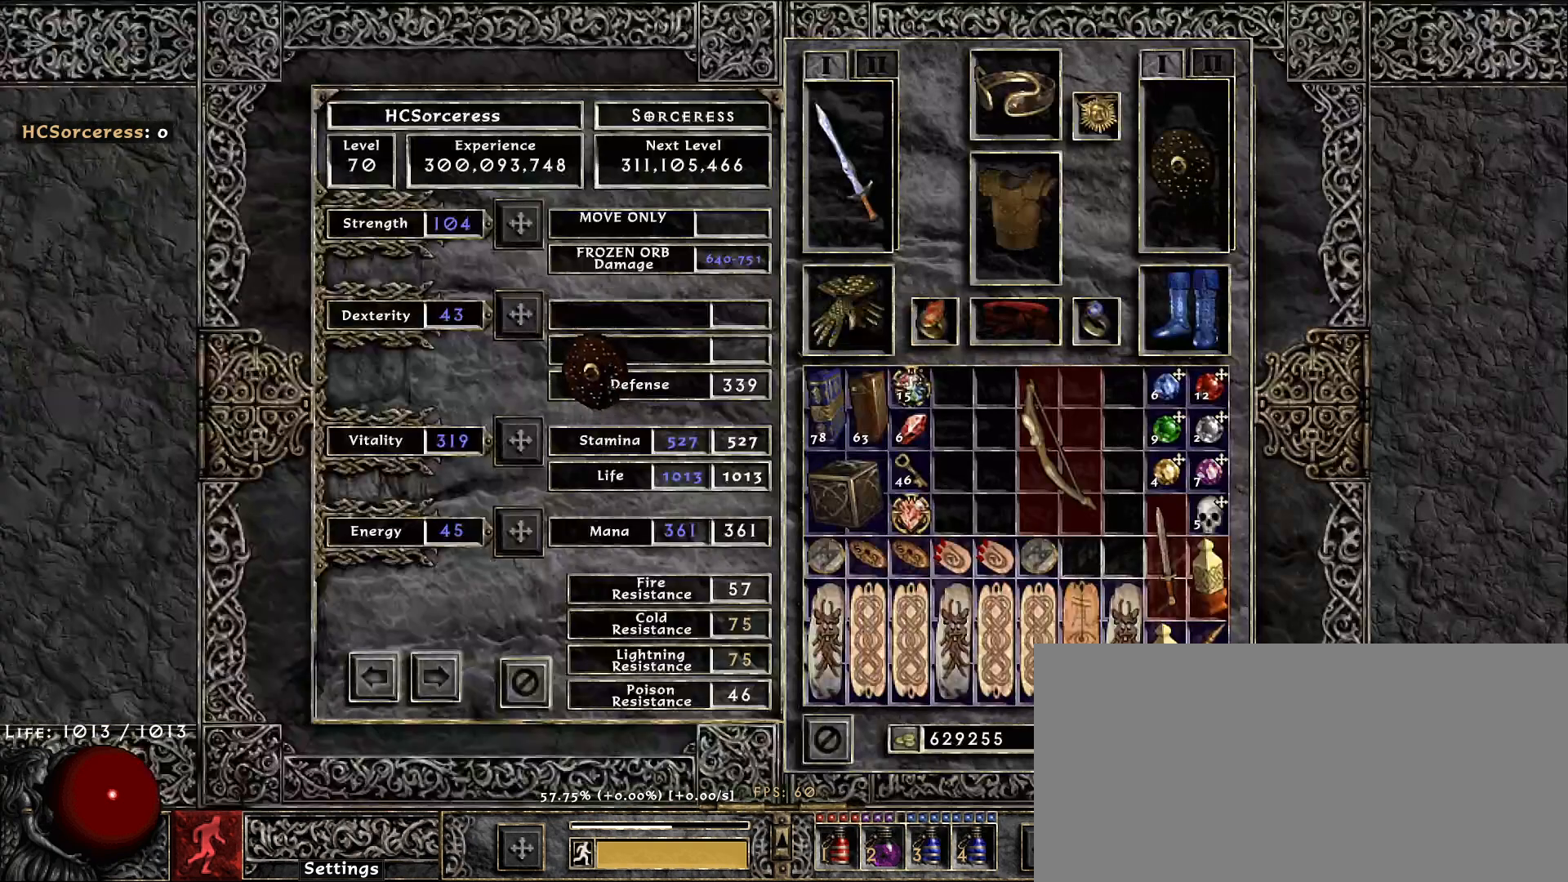
{"keys": [], "mouse": [], "events": [[183, "f", "down"], [250, "f", "up"]]}
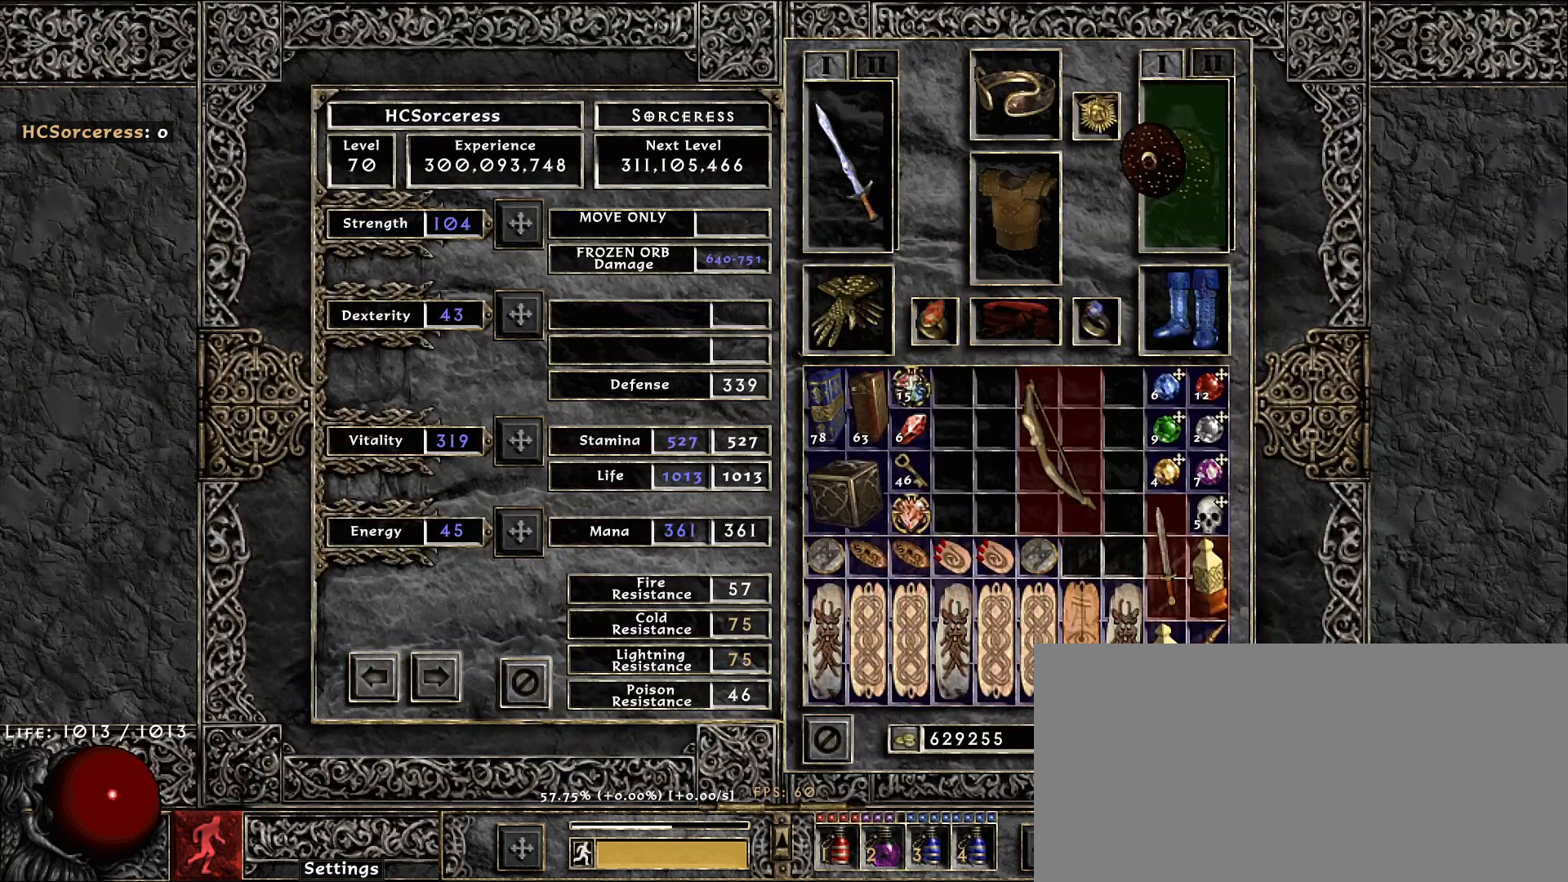
{"keys": [], "mouse": [], "events": [[167, "mouse_left", "down"], [250, "mouse_left", "up"]]}
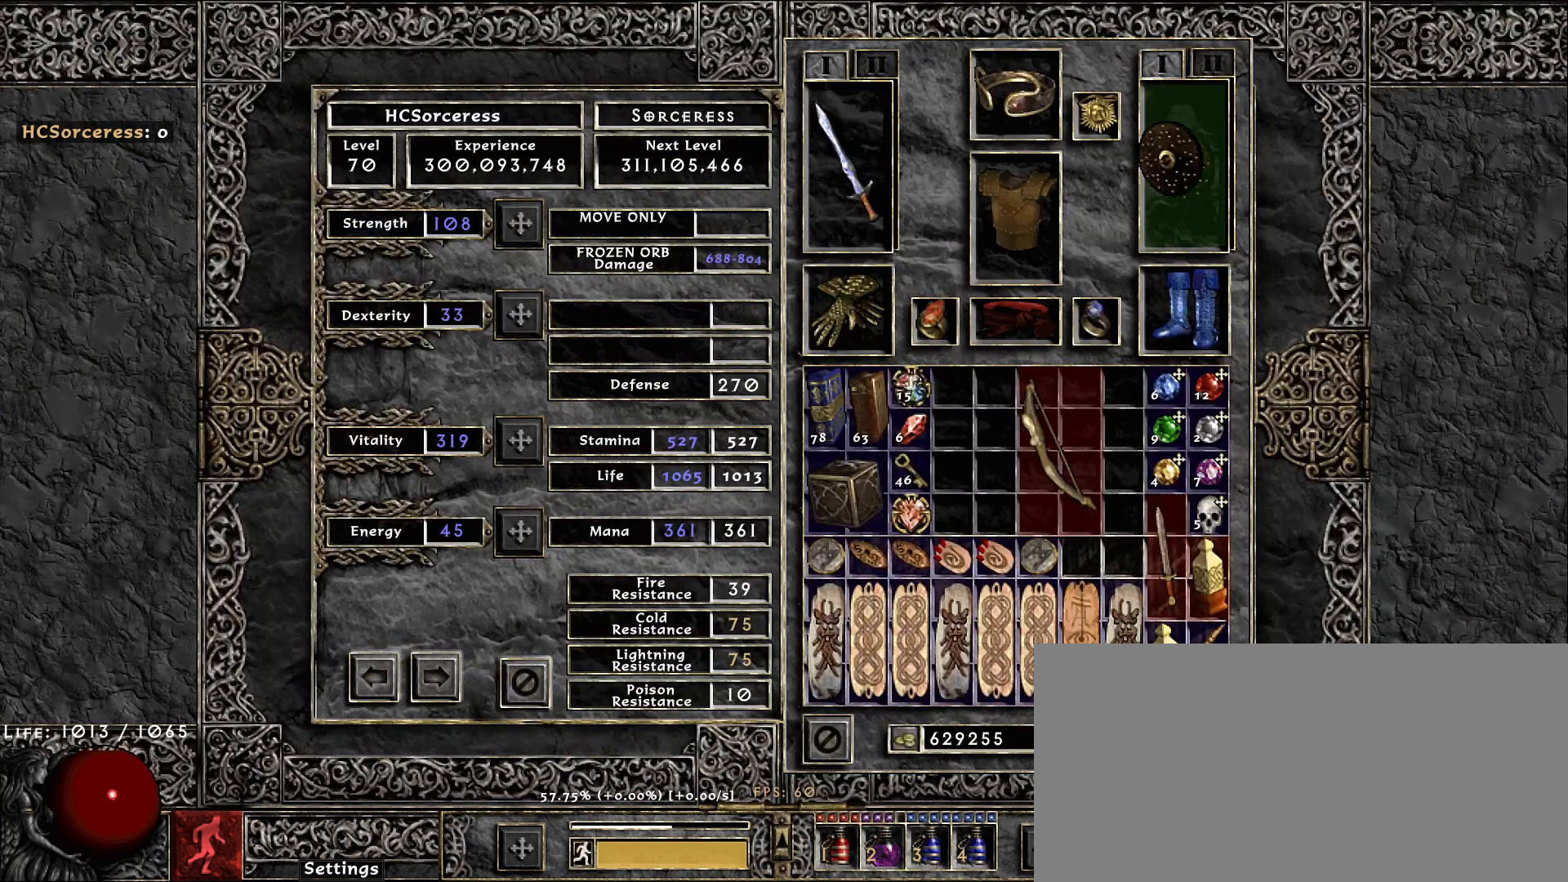
{"keys": [], "mouse": ["left"], "events": [[100, "mouse_left", "down"], [183, "mouse_left", "up"], [417, "mouse_left", "down"]]}
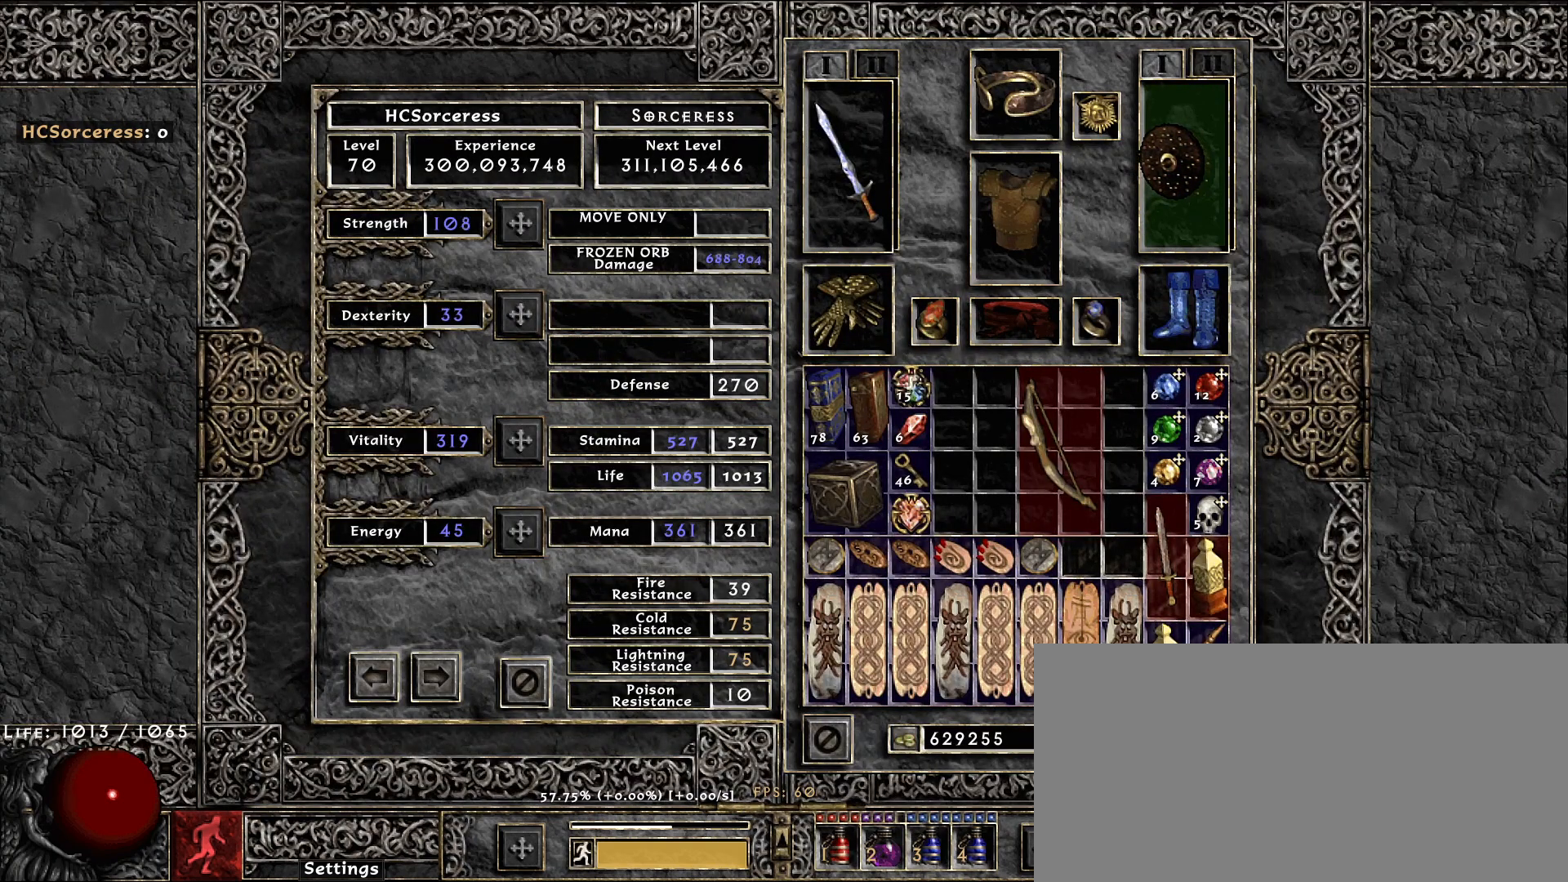
{"keys": [], "mouse": [], "events": [[17, "mouse_left", "up"], [317, "mouse_left", "down"], [383, "mouse_left", "up"]]}
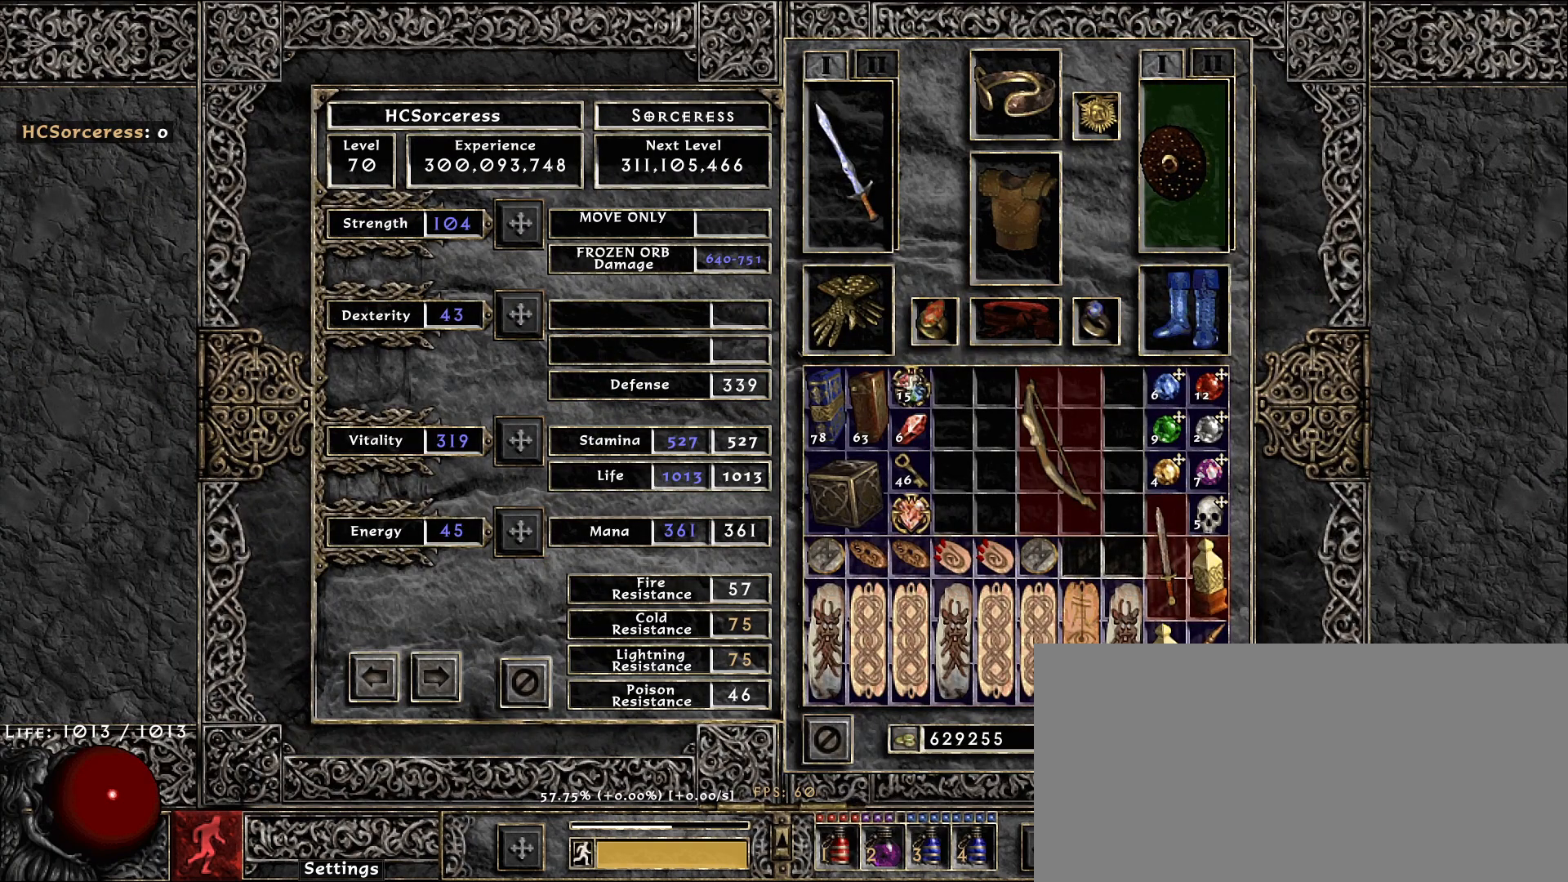
{"keys": [], "mouse": [], "events": [[150, "mouse_left", "down"], [217, "mouse_left", "up"]]}
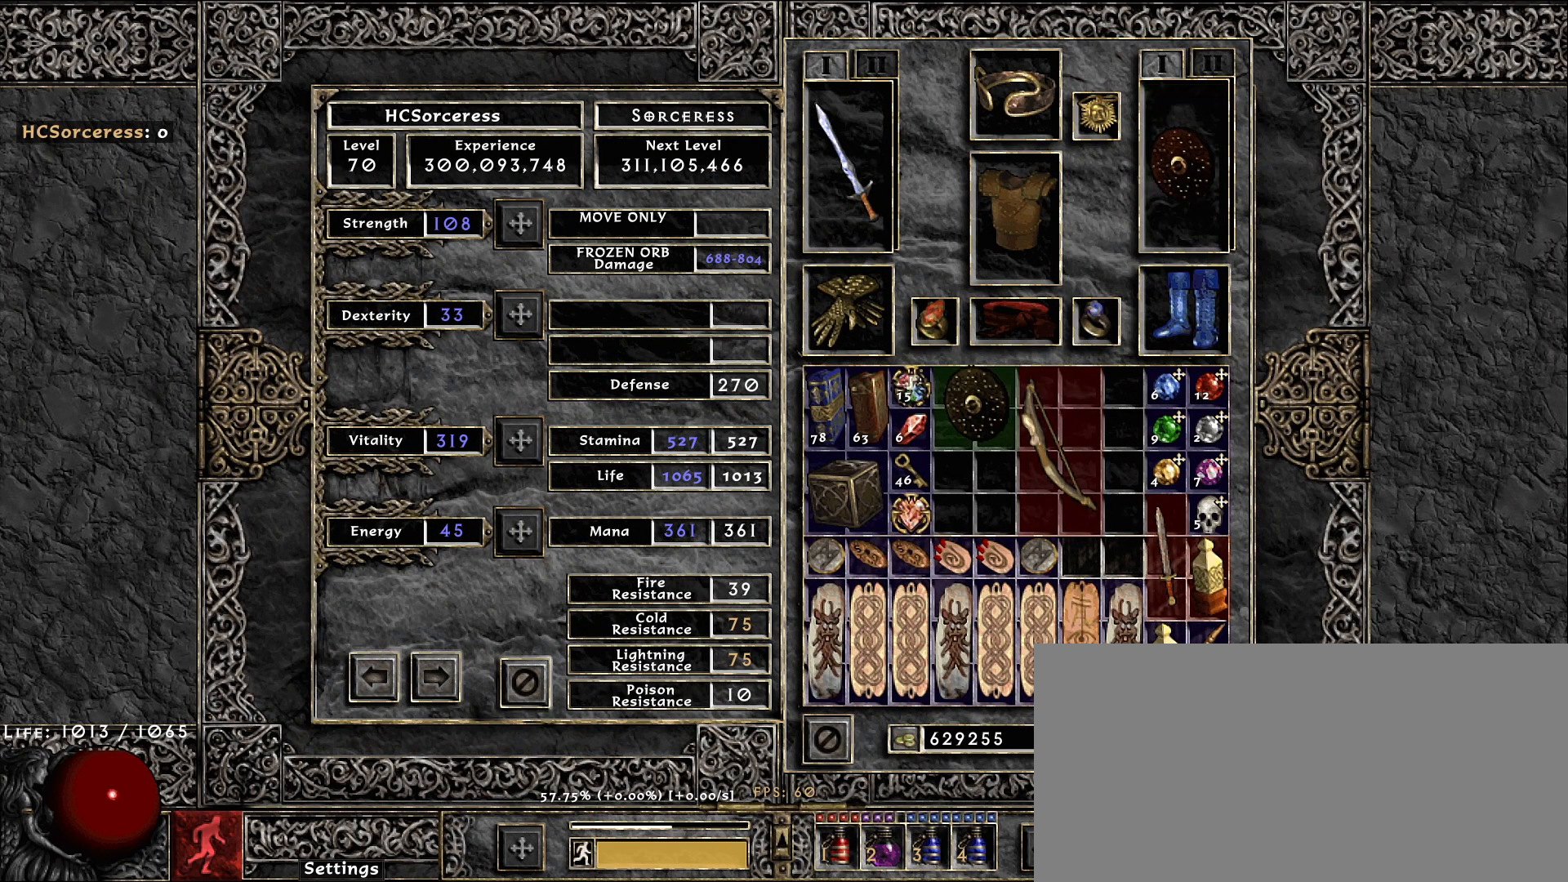
{"keys": [], "mouse": [], "events": [[367, "mouse_left", "down"], [450, "mouse_left", "up"]]}
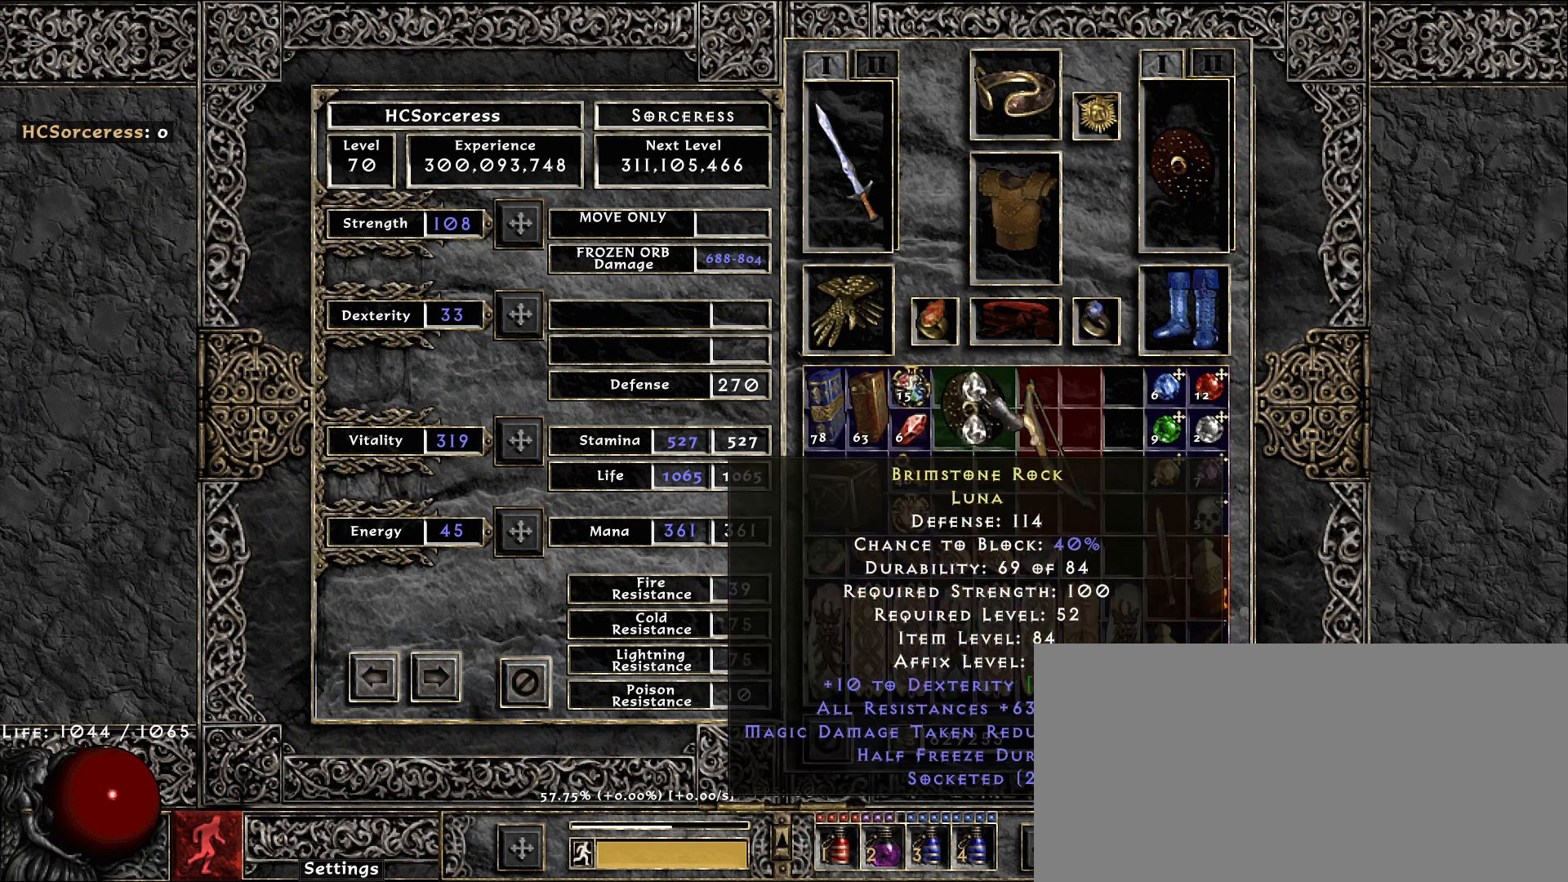
{"keys": [], "mouse": [], "events": []}
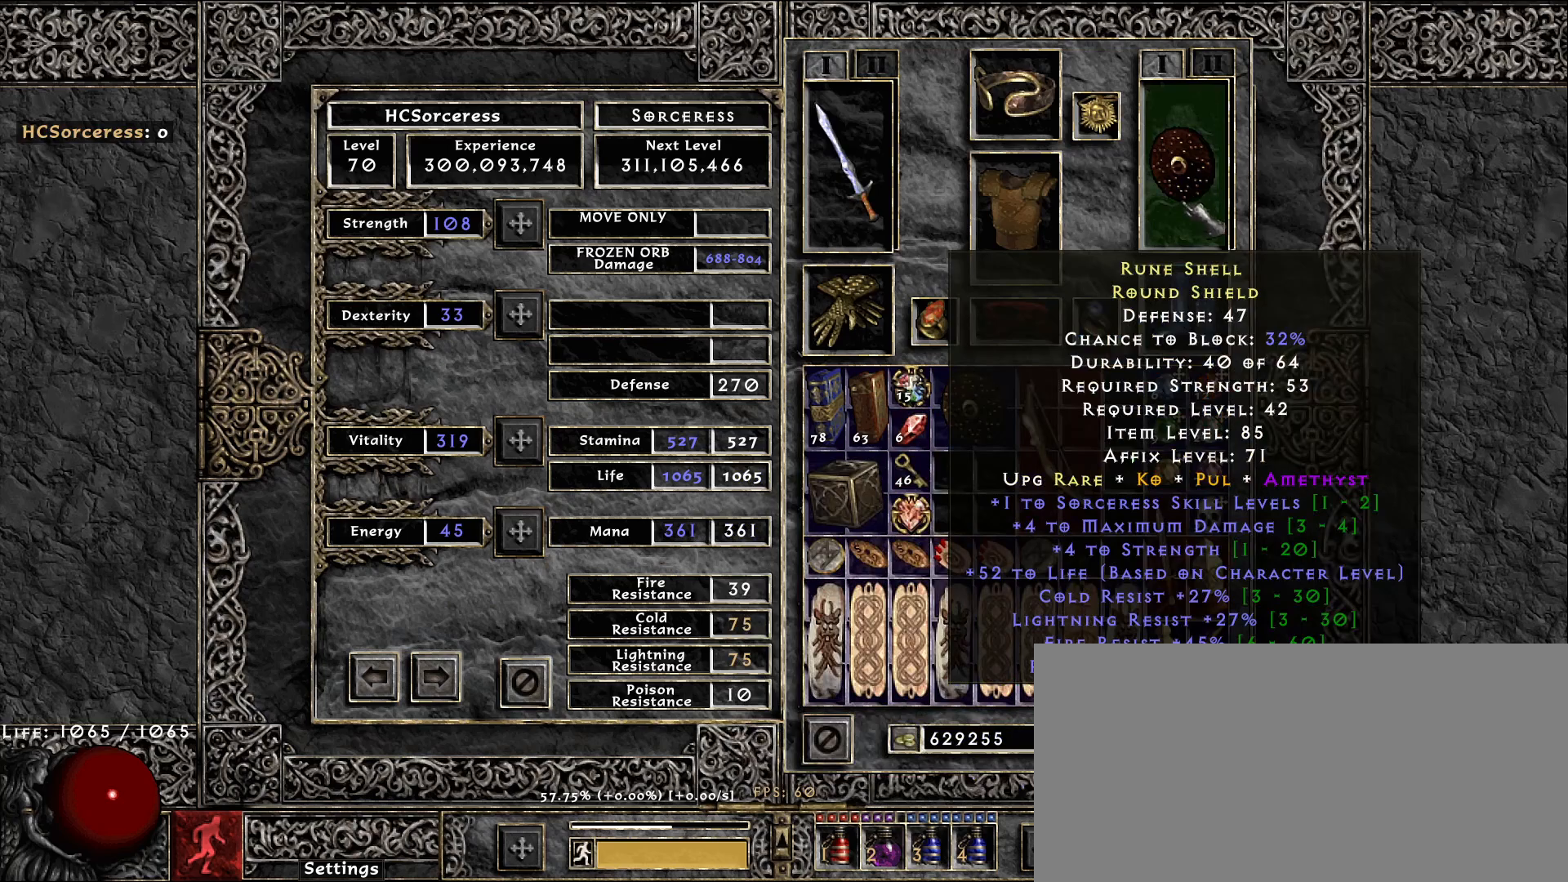
{"keys": [], "mouse": [], "events": []}
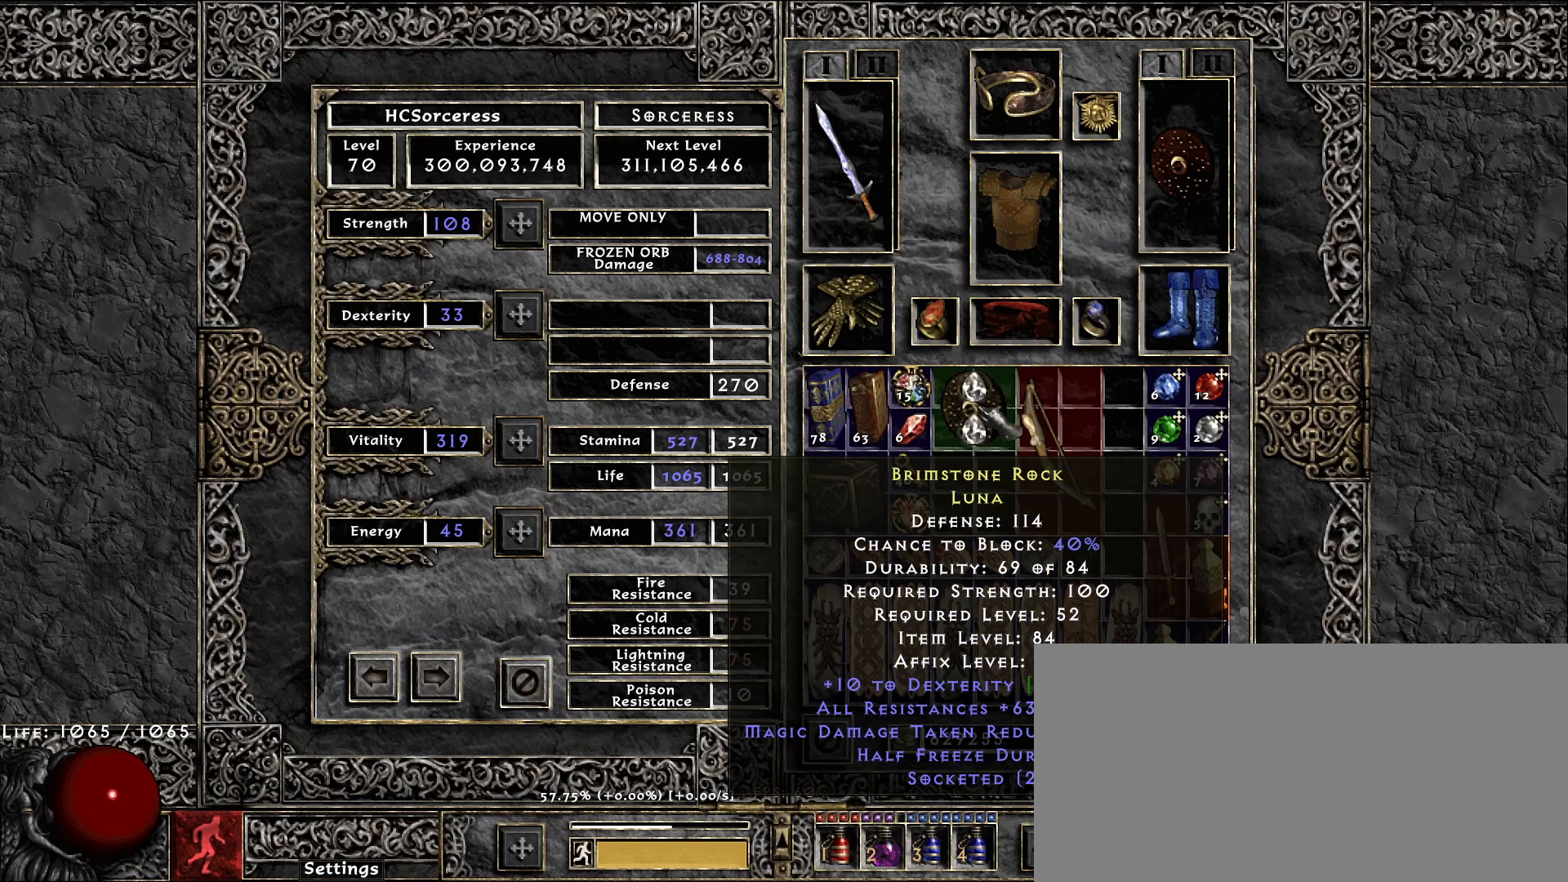
{"keys": ["shift"], "mouse": ["left"], "events": [[350, "shift", "down"], [433, "mouse_left", "down"]]}
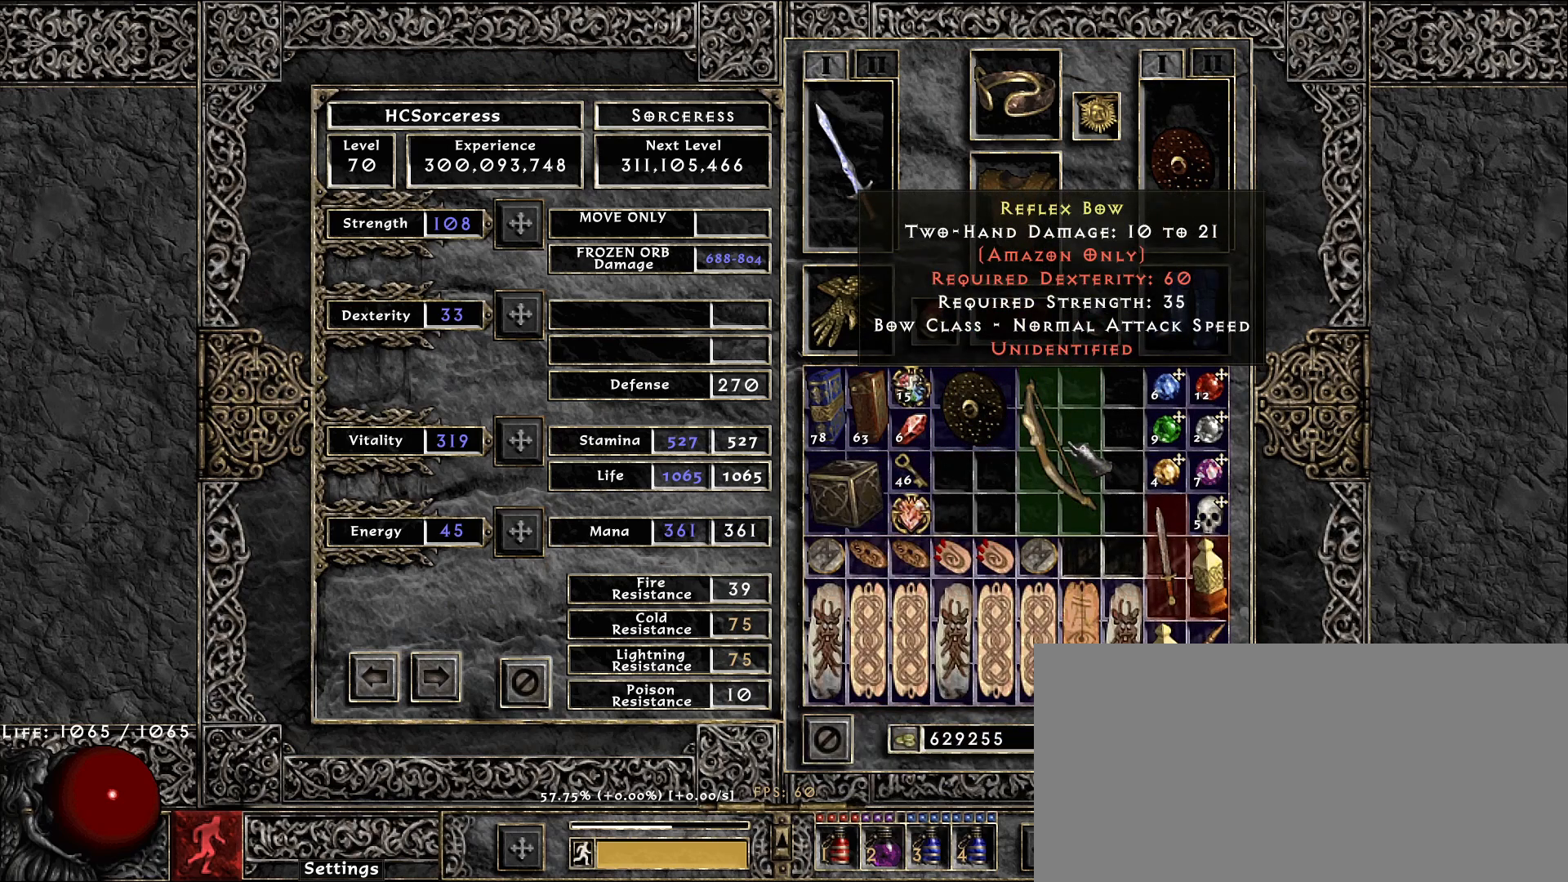
{"keys": [], "mouse": [], "events": [[17, "mouse_left", "up"], [183, "shift", "up"]]}